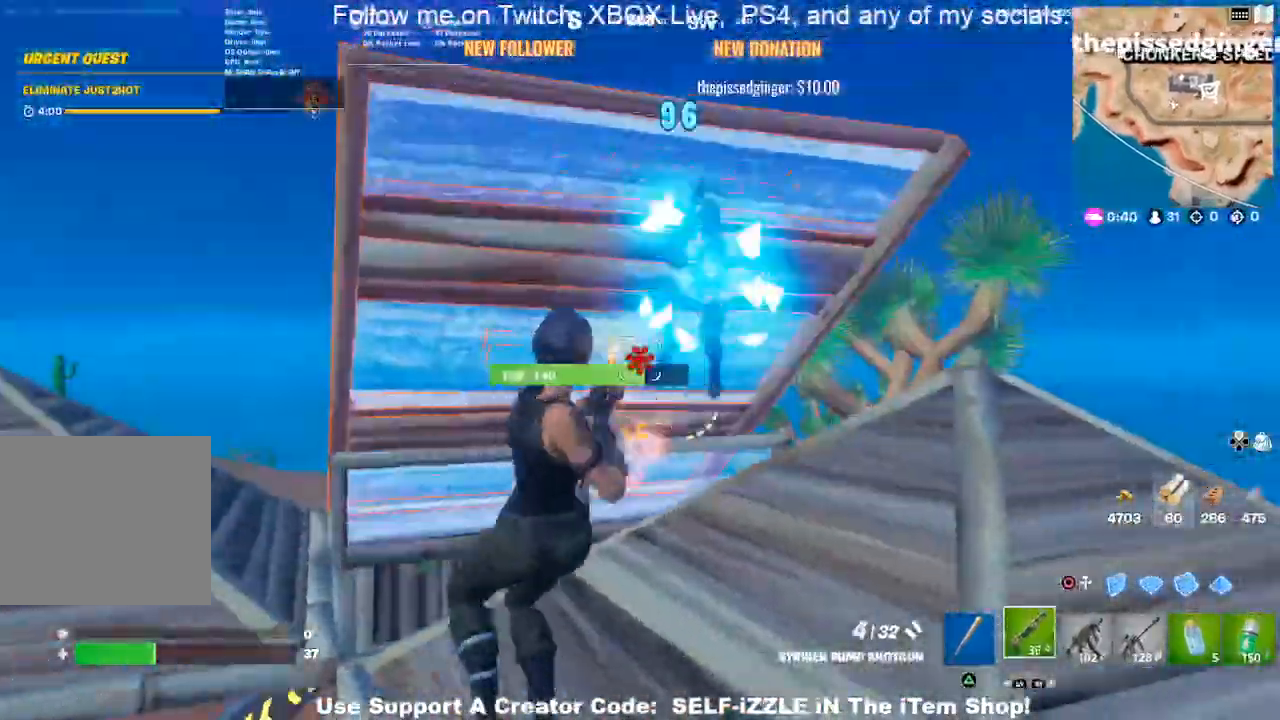
Gameplay with a controller (PlayStation layout); each line is a JSON object with the inputs held at the frame after it. "events" lists button and stick changes between this image and that frame as [ms after this image, input, new state], when the widget could be followed in between.
{"buttons": ["R2"], "left_stick": "right", "right_stick": "center", "events": [[100, "right_stick", "right"], [133, "R1", "down"], [133, "R2", "up"], [167, "R1", "up"], [233, "CROSS", "up"], [267, "R2", "down"], [267, "left_stick", "right"], [267, "right_stick", "center"]]}
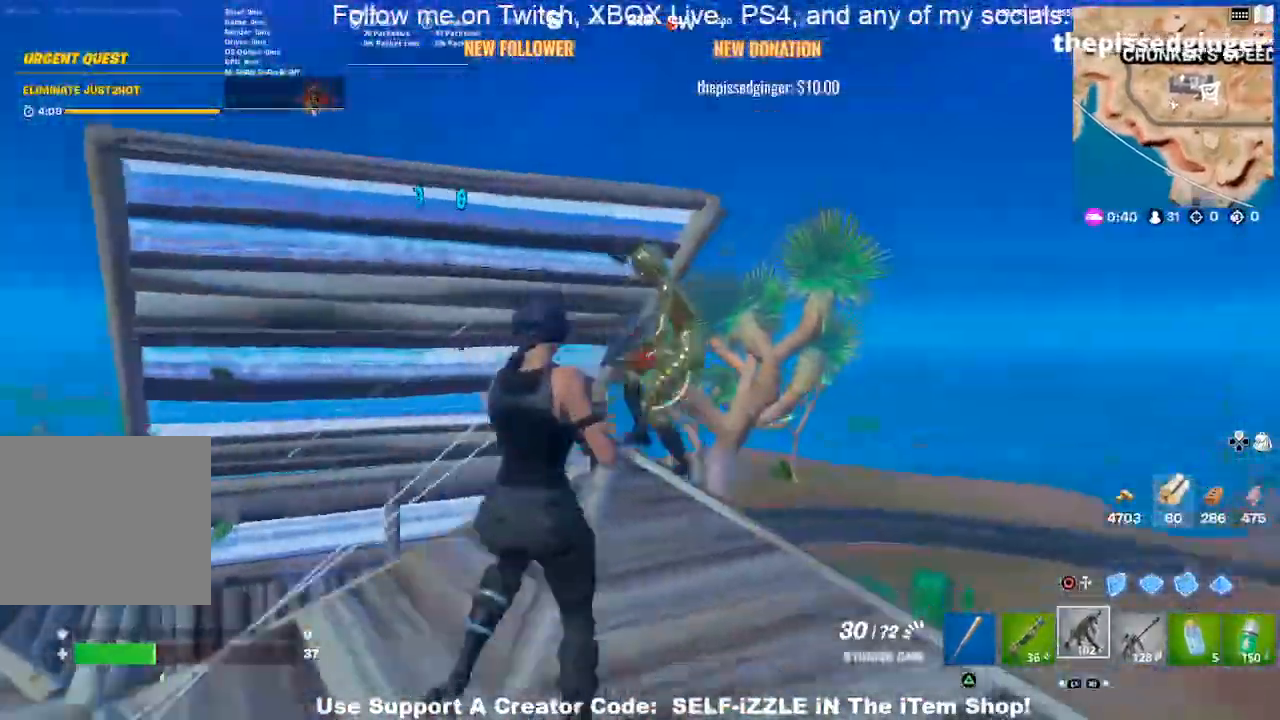
{"buttons": ["R2"], "left_stick": "right", "right_stick": "center", "events": [[33, "right_stick", "down"], [100, "right_stick", "center"], [233, "right_stick", "up"], [467, "right_stick", "center"]]}
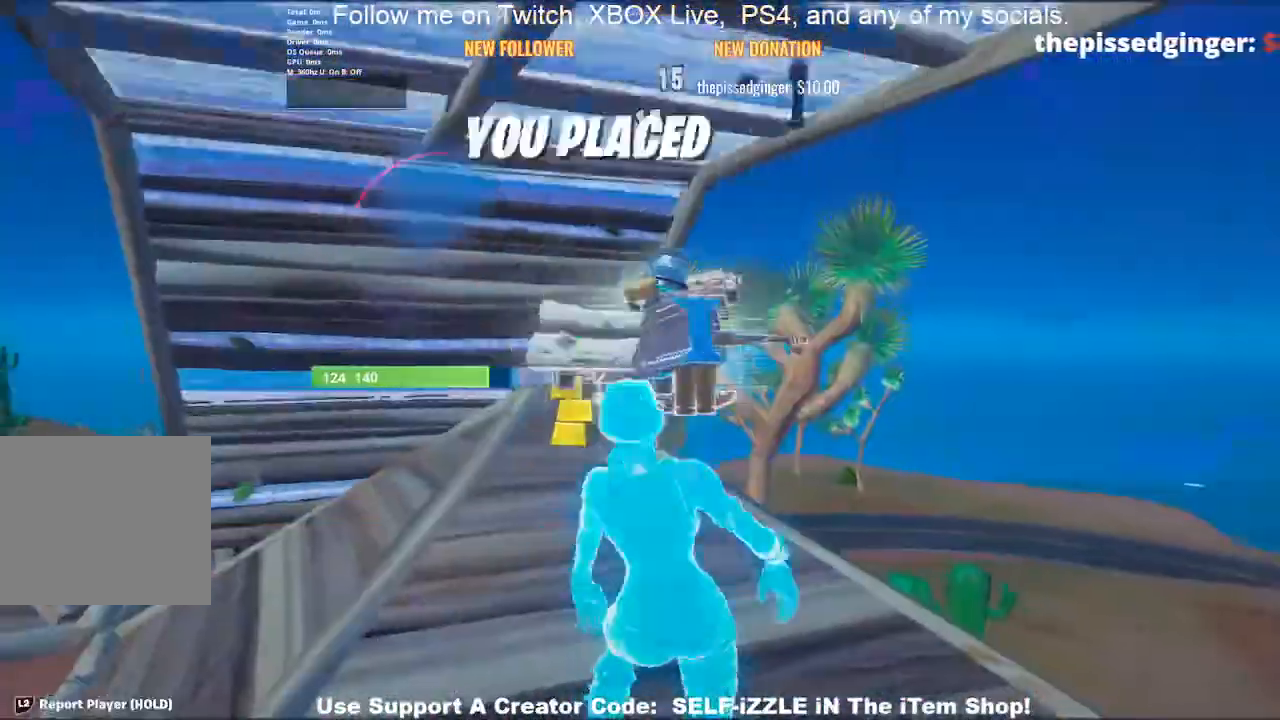
{"buttons": ["CROSS"], "left_stick": "center", "right_stick": "center", "events": [[200, "L1", "down"], [233, "right_stick", "up"], [300, "right_stick", "center"], [333, "L1", "up"], [333, "left_stick", "center"], [400, "CROSS", "down"], [467, "R2", "up"]]}
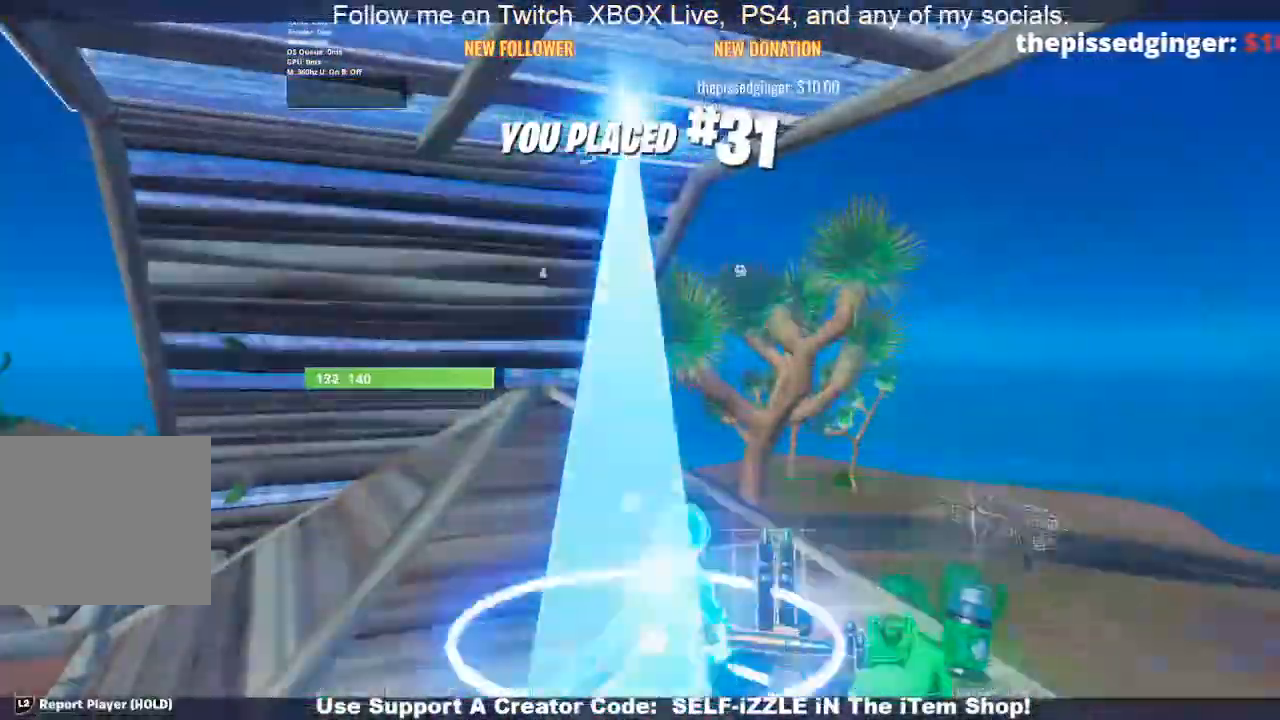
{"buttons": [], "left_stick": "center", "right_stick": "center", "events": [[33, "CROSS", "up"], [133, "CROSS", "down"], [233, "CROSS", "up"], [333, "CROSS", "down"], [433, "CROSS", "up"]]}
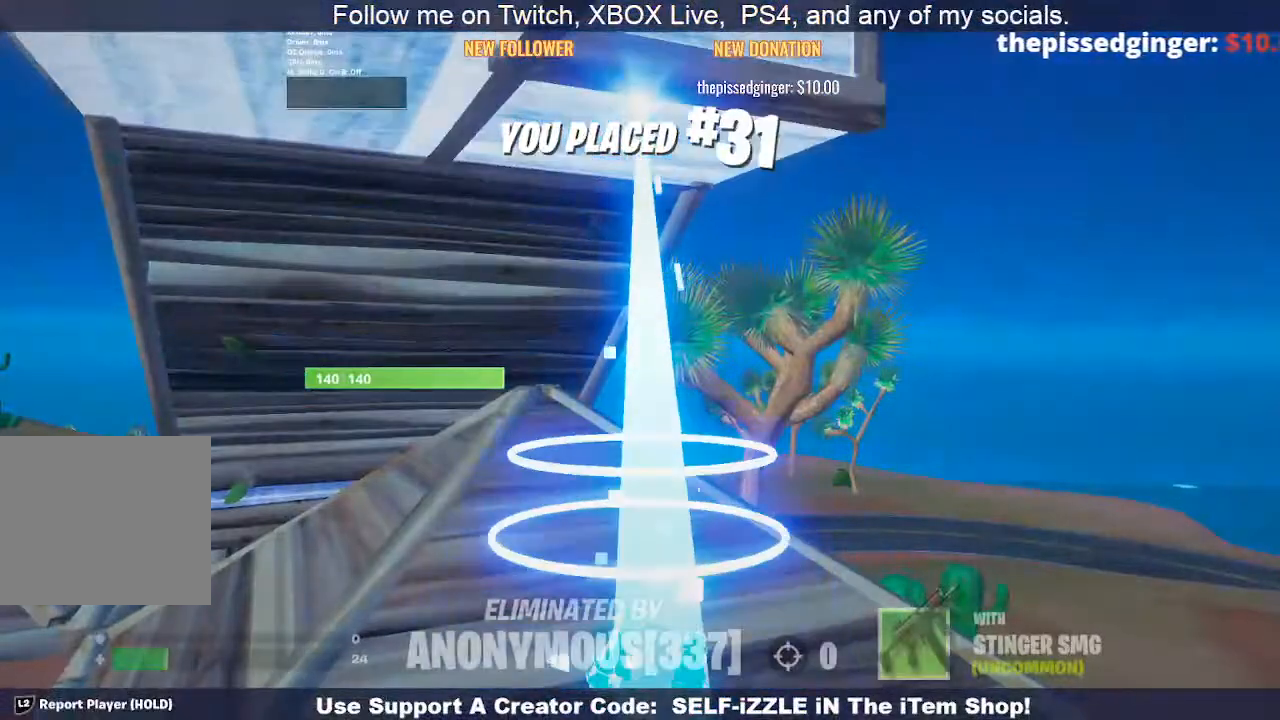
{"buttons": [], "left_stick": "center", "right_stick": "center", "events": [[33, "CROSS", "down"], [133, "CROSS", "up"], [267, "CROSS", "down"], [367, "CROSS", "up"]]}